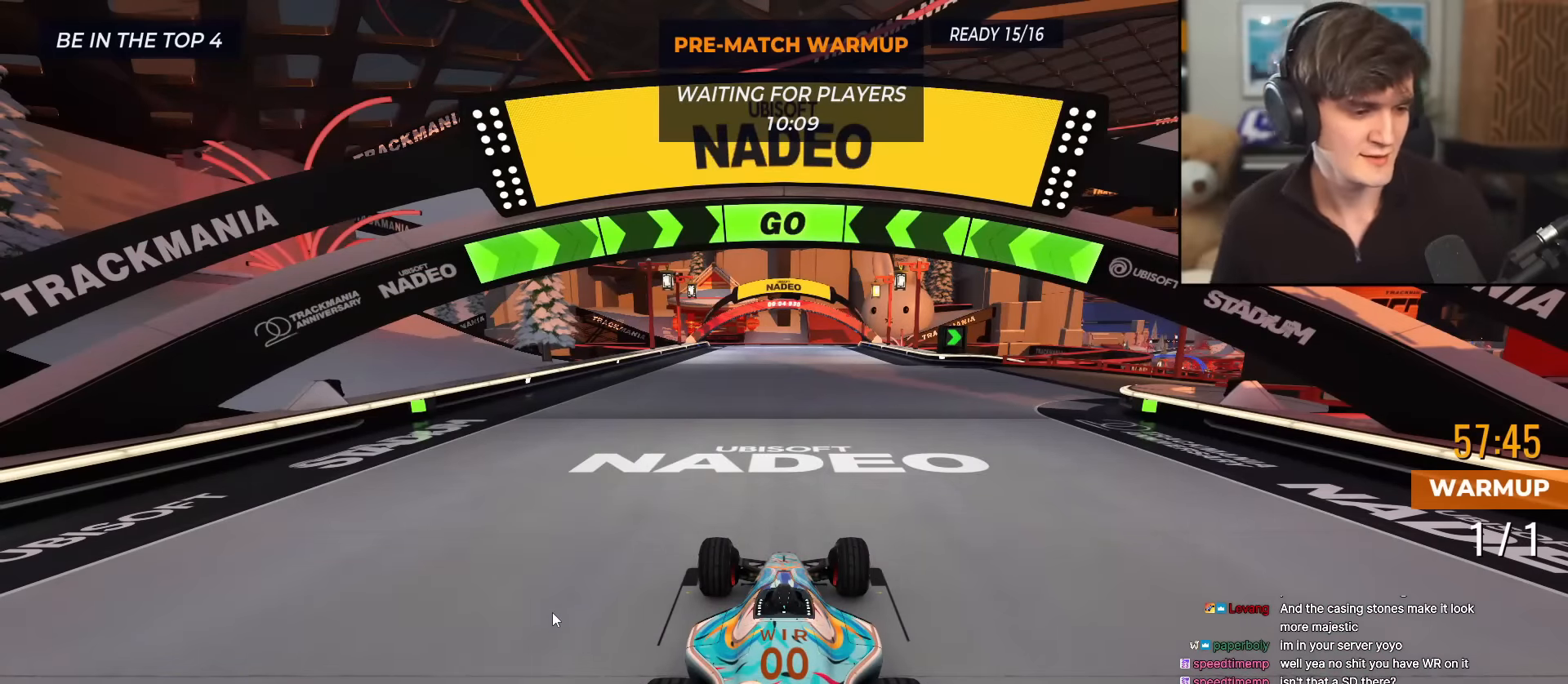
Gameplay with keyboard; each line is a JSON object with the keys held at the frame after it. "events" lists presses ("down") and releases ("up") of "brake", "down", "left", "right" and "up" between this image and that frame as [ms after this image, input, new state], when the widget could be followed in between. No other keys are recorded. Mouse input is not recorded. Key names are as the overlay labels them; some are game actions (e.g. jump) rather than physical keys.
{"keys": ["up"], "events": [[451, "up", "down"]]}
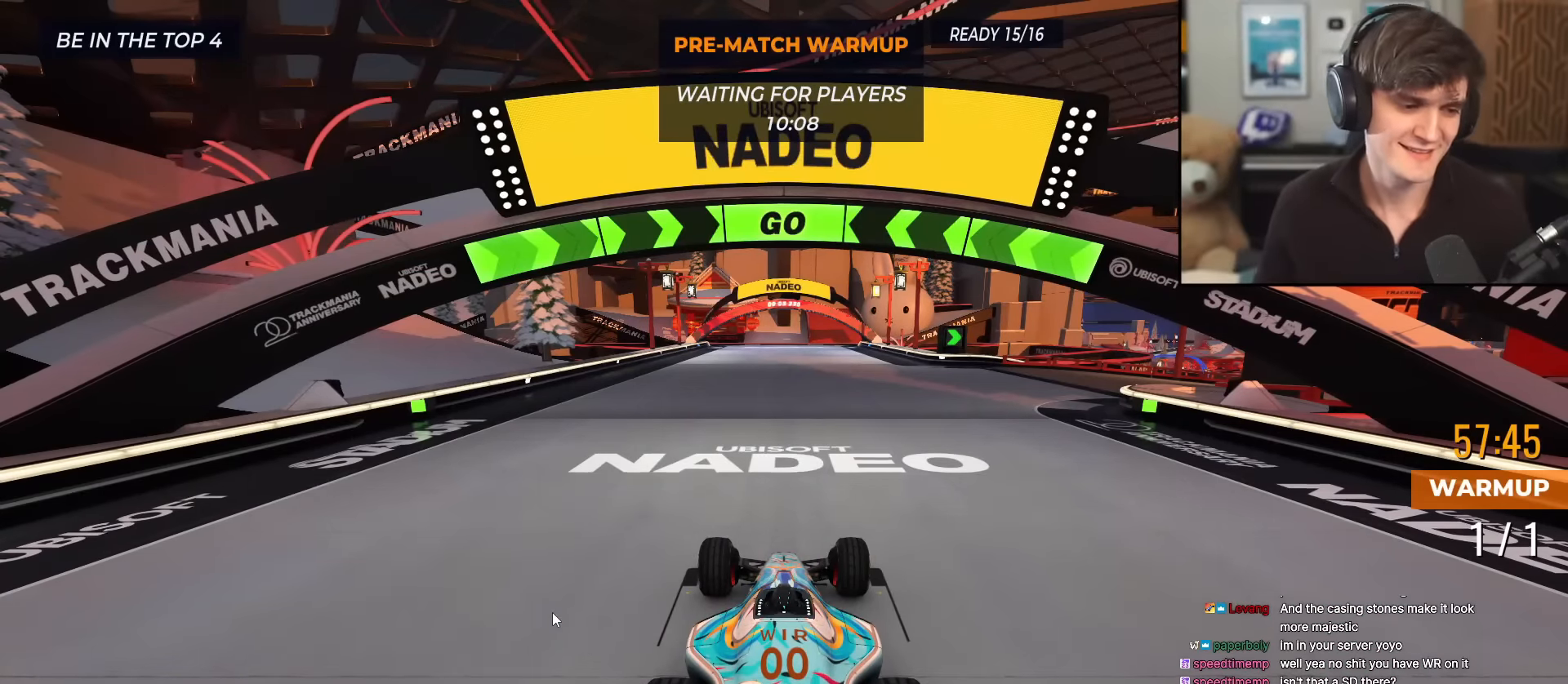
{"keys": ["up"], "events": []}
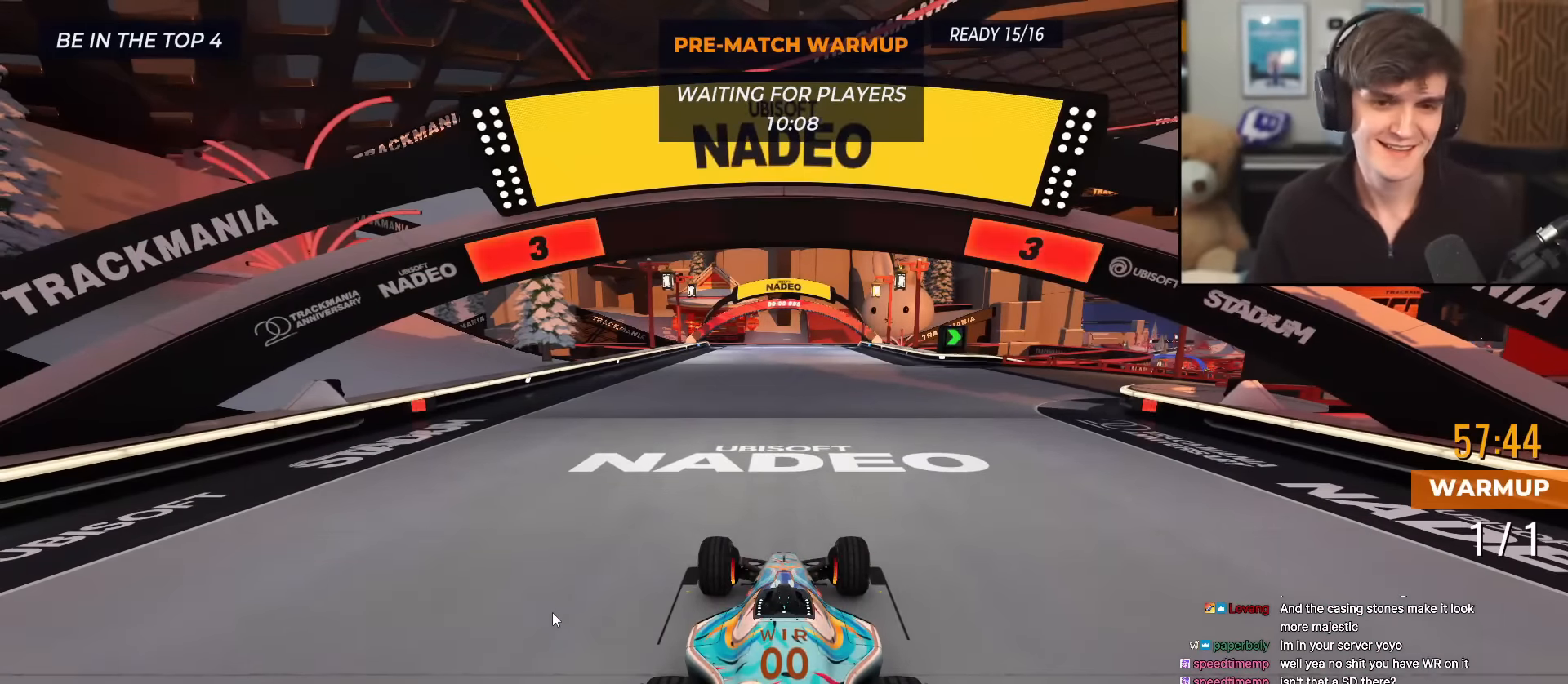
{"keys": ["up"], "events": []}
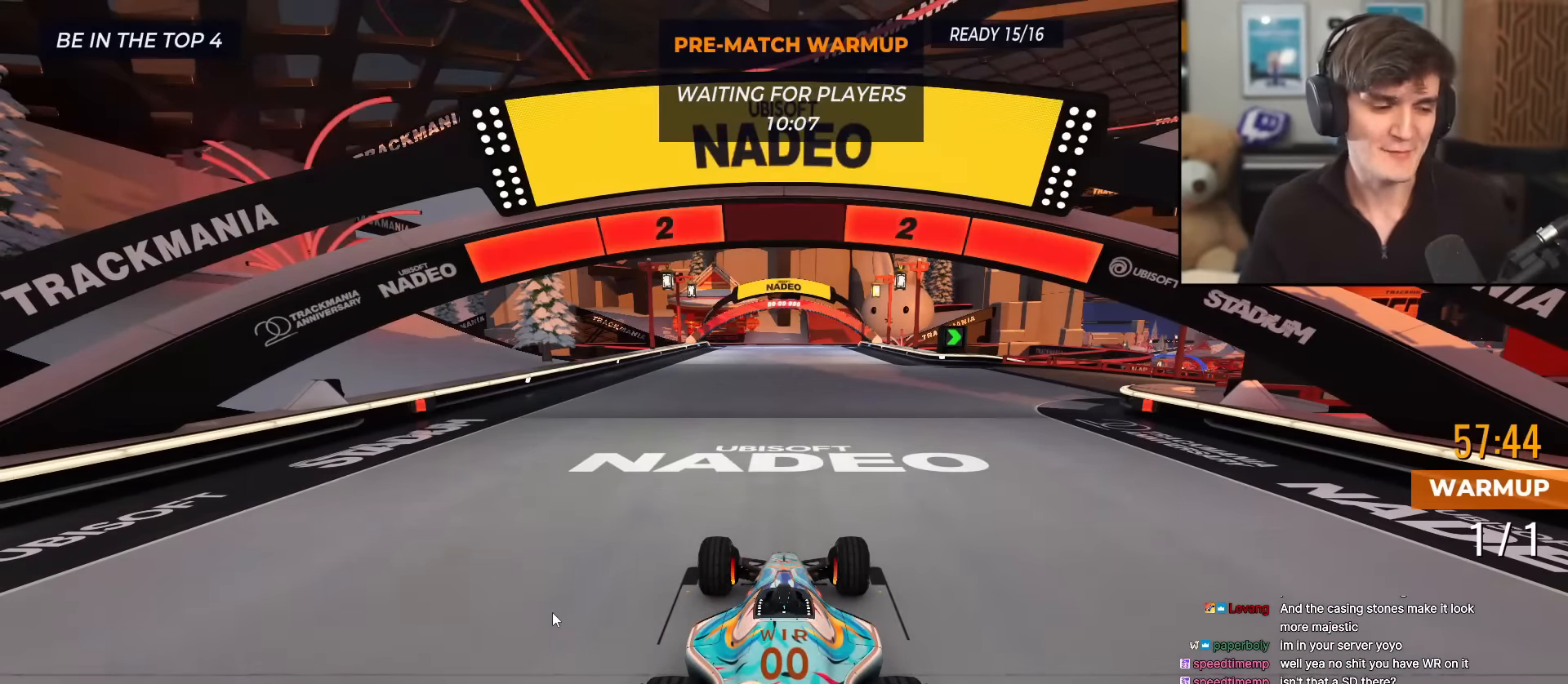
{"keys": ["up"], "events": []}
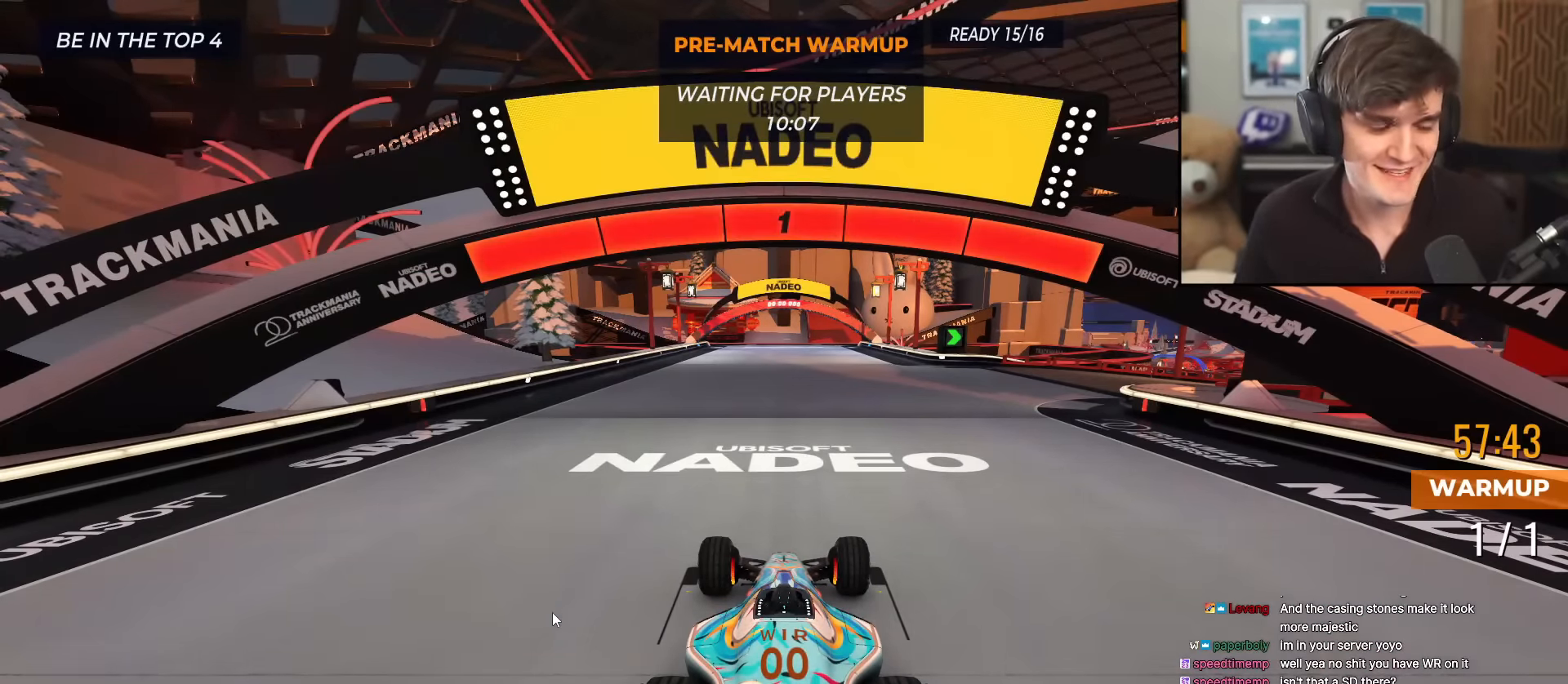
{"keys": ["up"], "events": []}
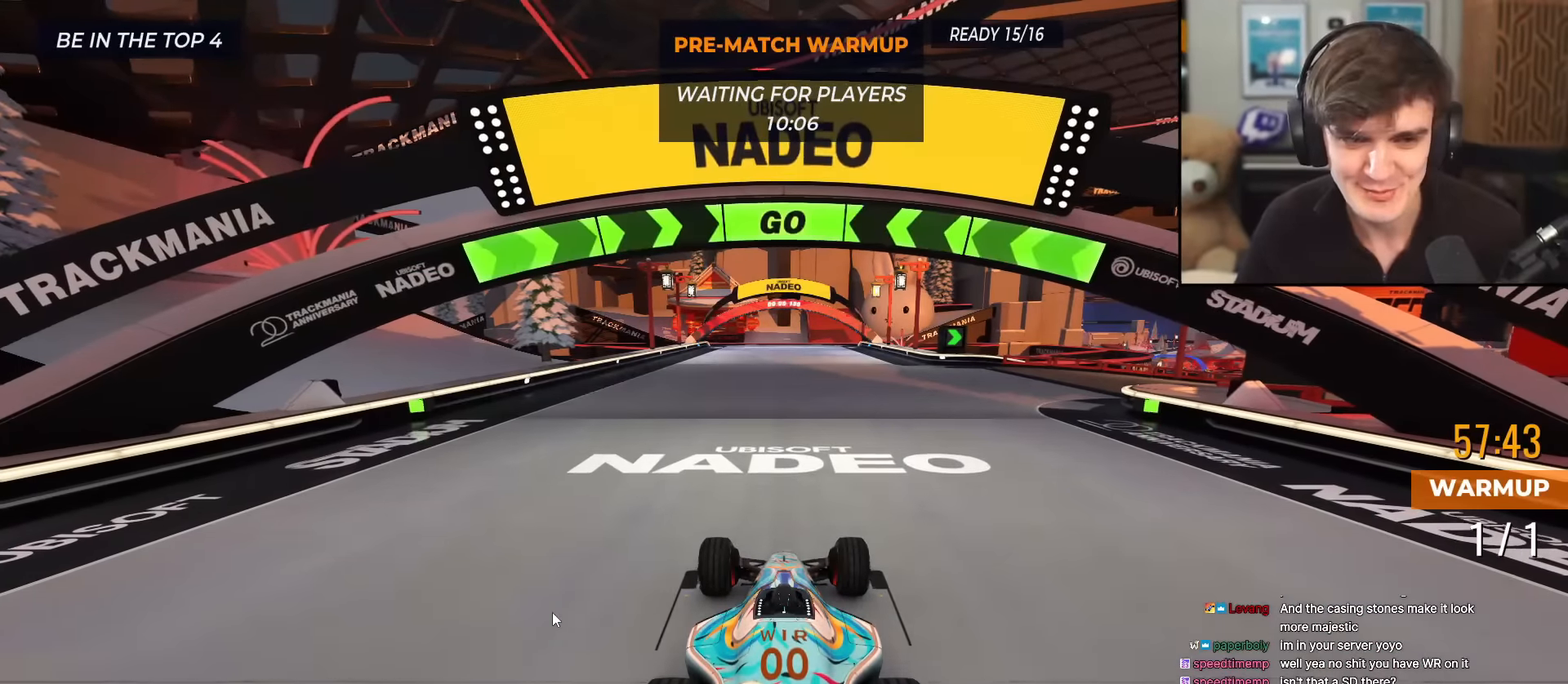
{"keys": ["right", "up"], "events": [[300, "right", "down"]]}
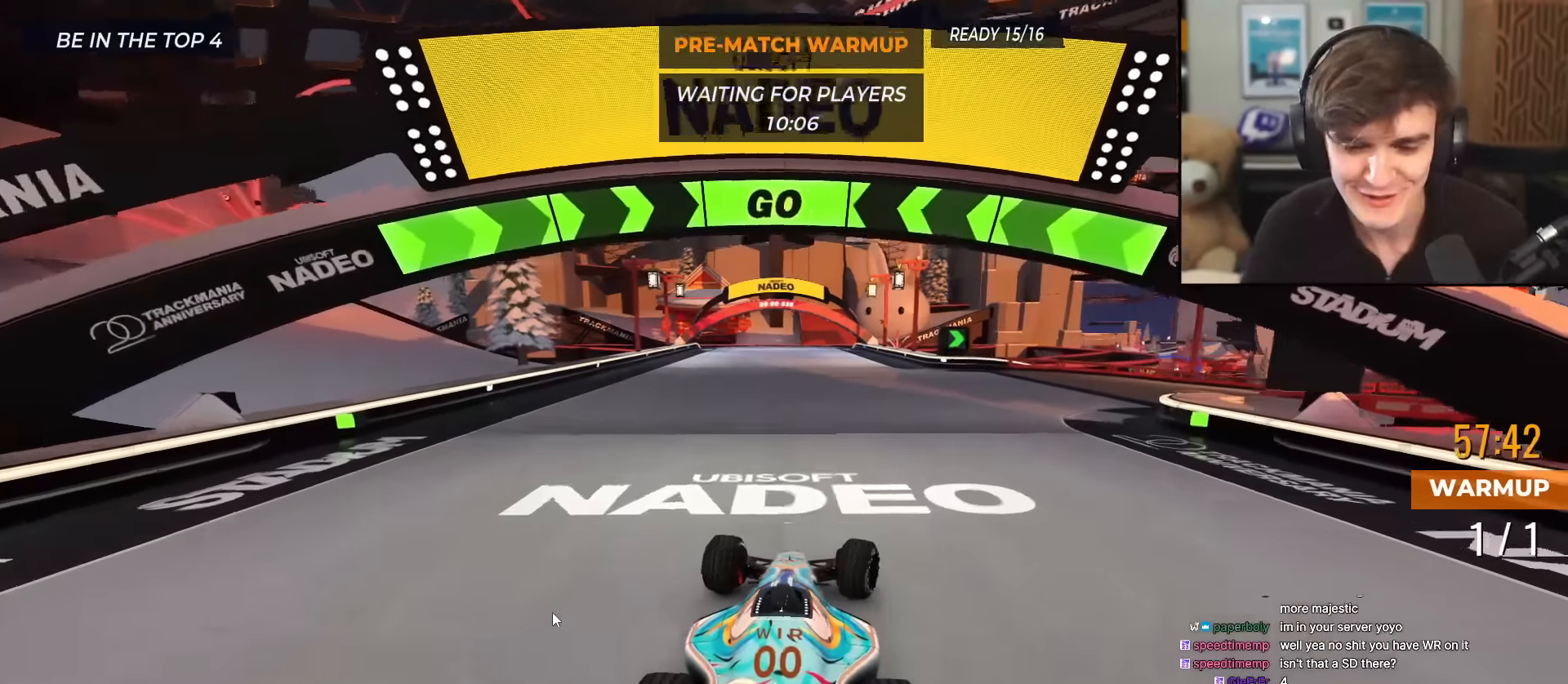
{"keys": ["right", "up"], "events": []}
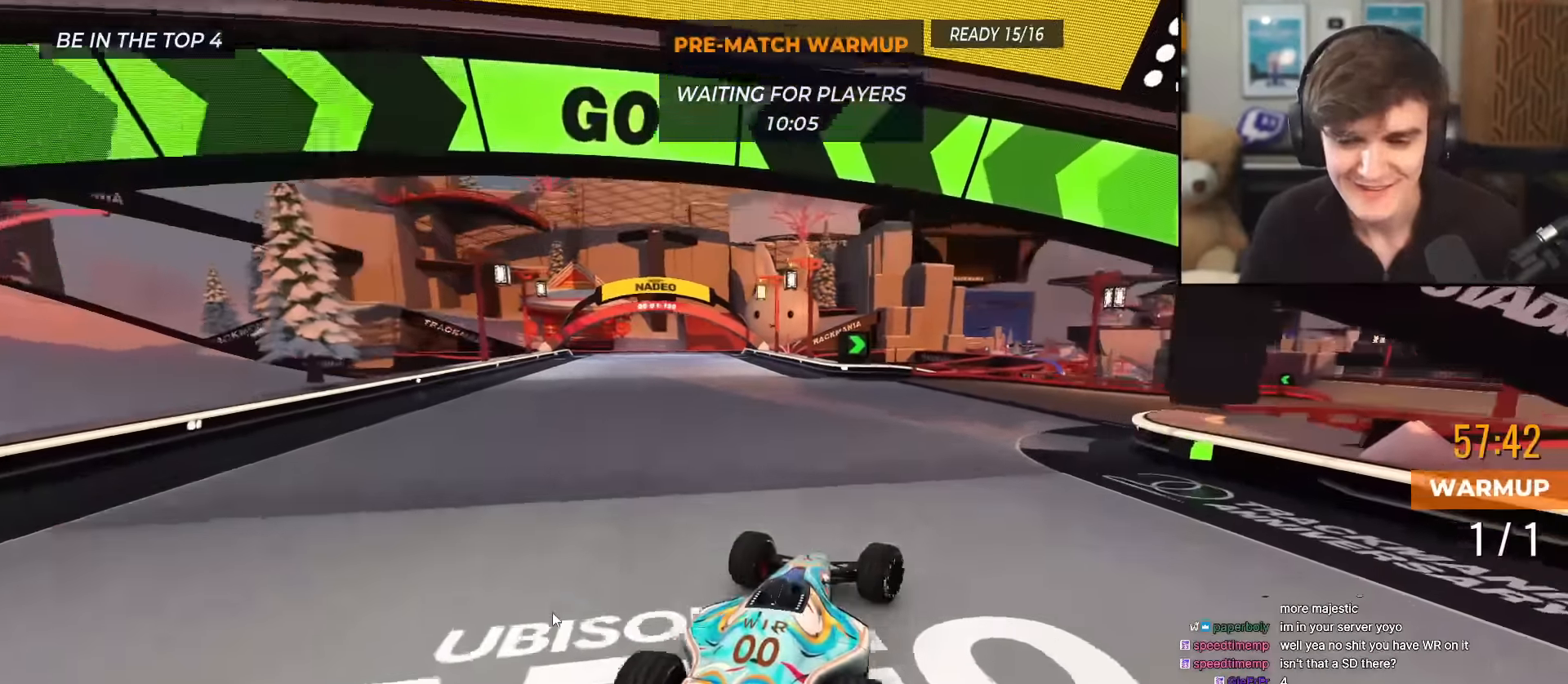
{"keys": ["right", "up"], "events": []}
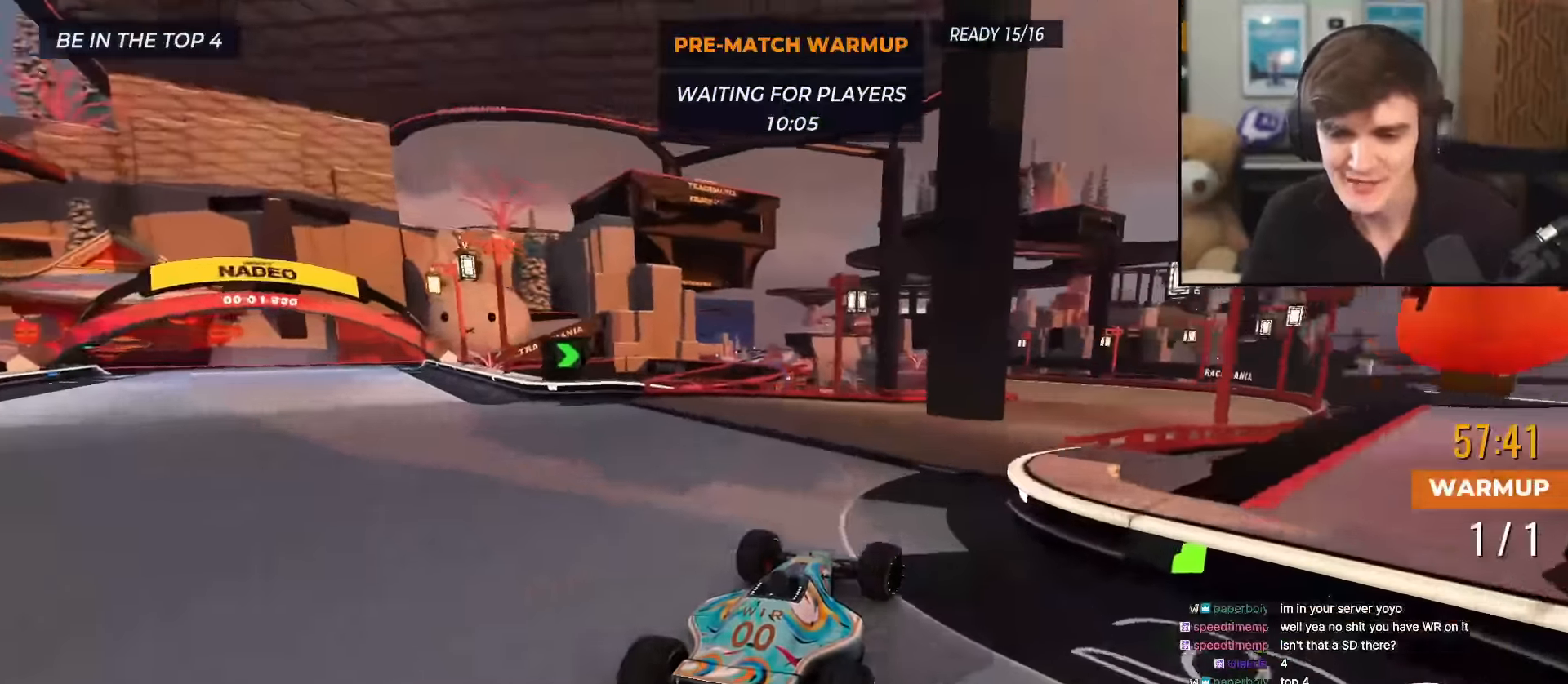
{"keys": ["up"], "events": [[167, "right", "up"], [401, "left", "down"], [484, "left", "up"]]}
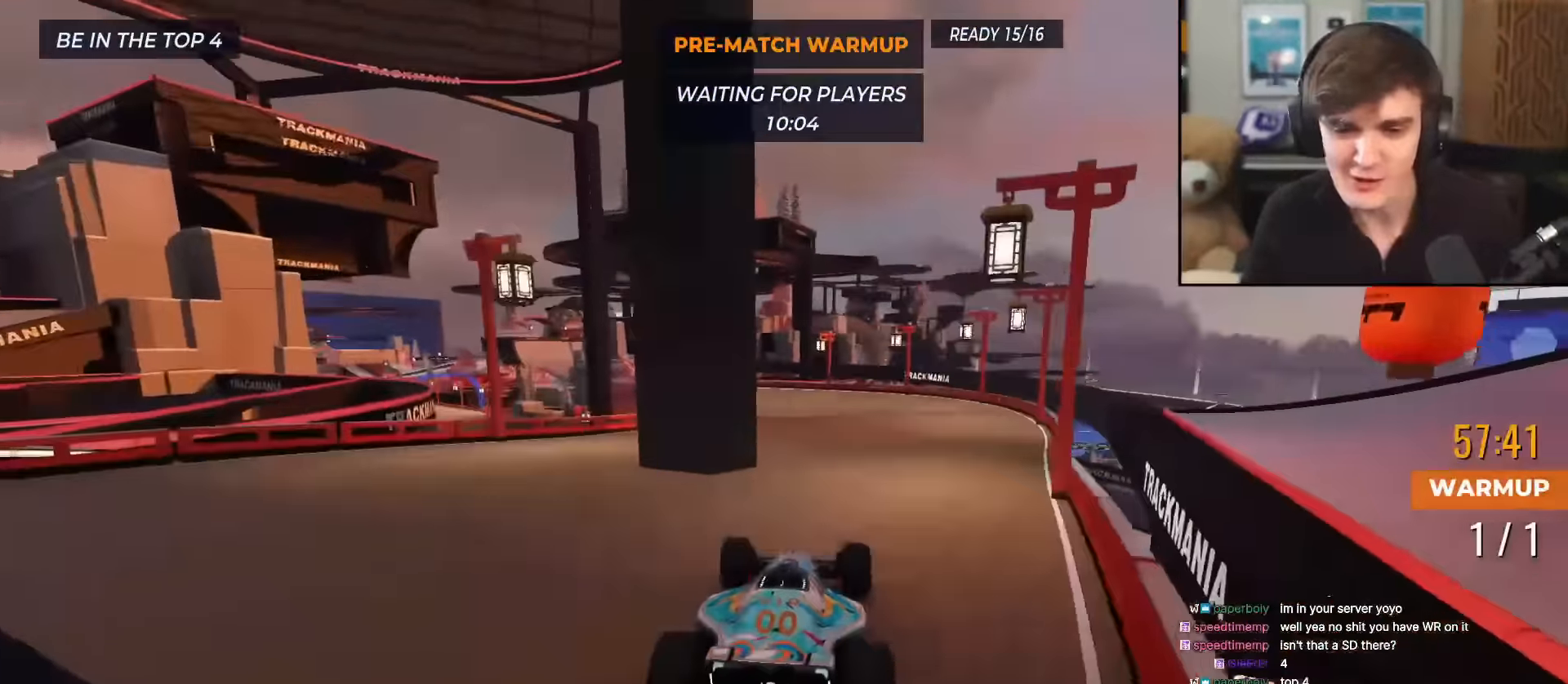
{"keys": ["up"], "events": [[317, "left", "down"], [367, "left", "up"]]}
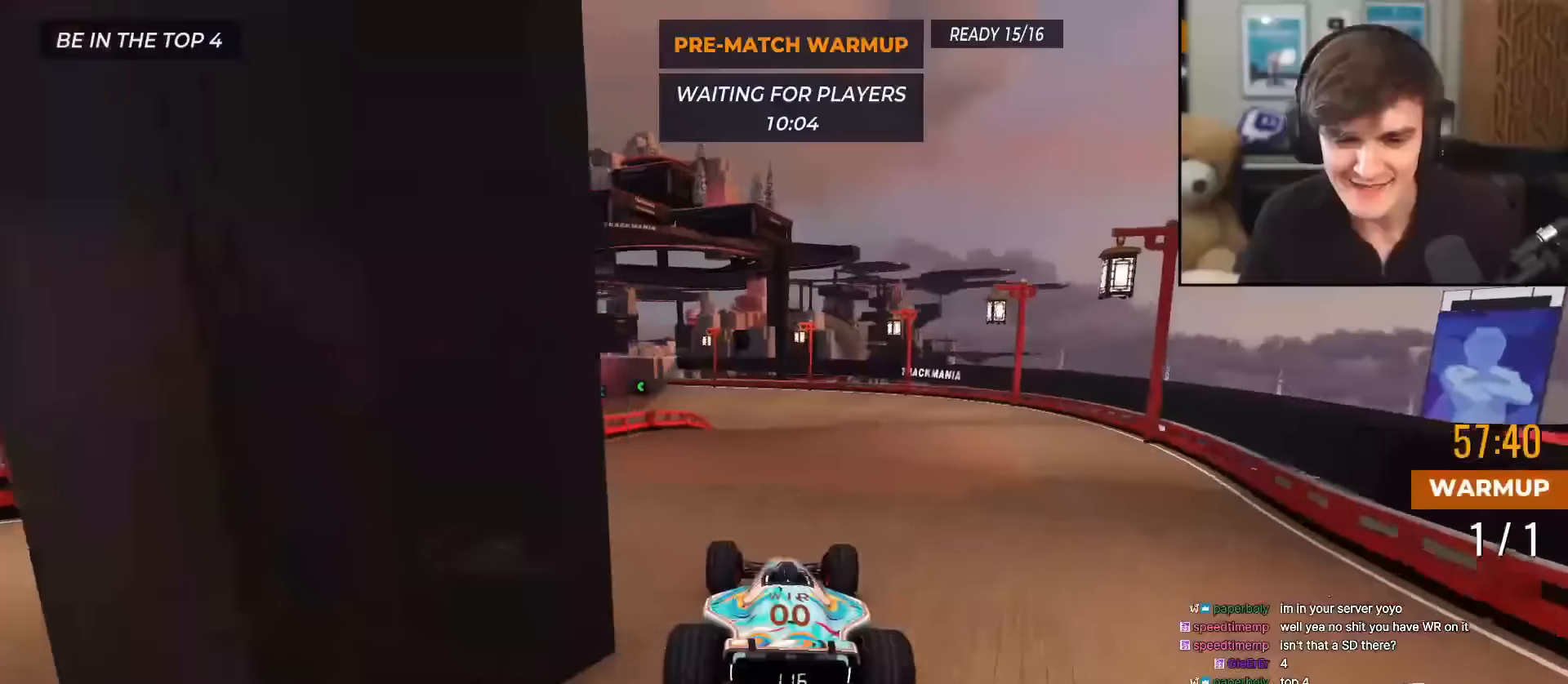
{"keys": ["up"], "events": [[384, "left", "down"], [467, "left", "up"]]}
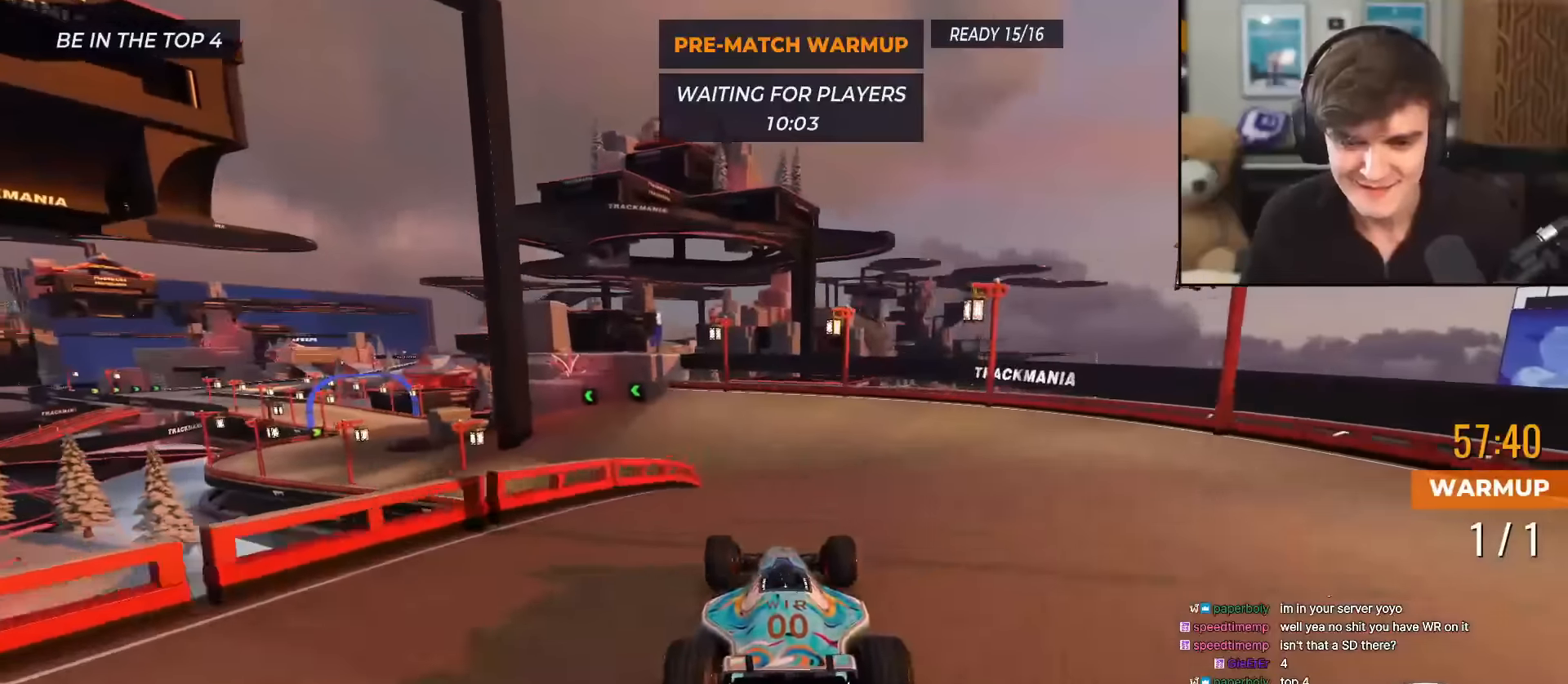
{"keys": ["up"], "events": [[166, "left", "down"], [250, "left", "up"], [400, "left", "down"], [483, "left", "up"]]}
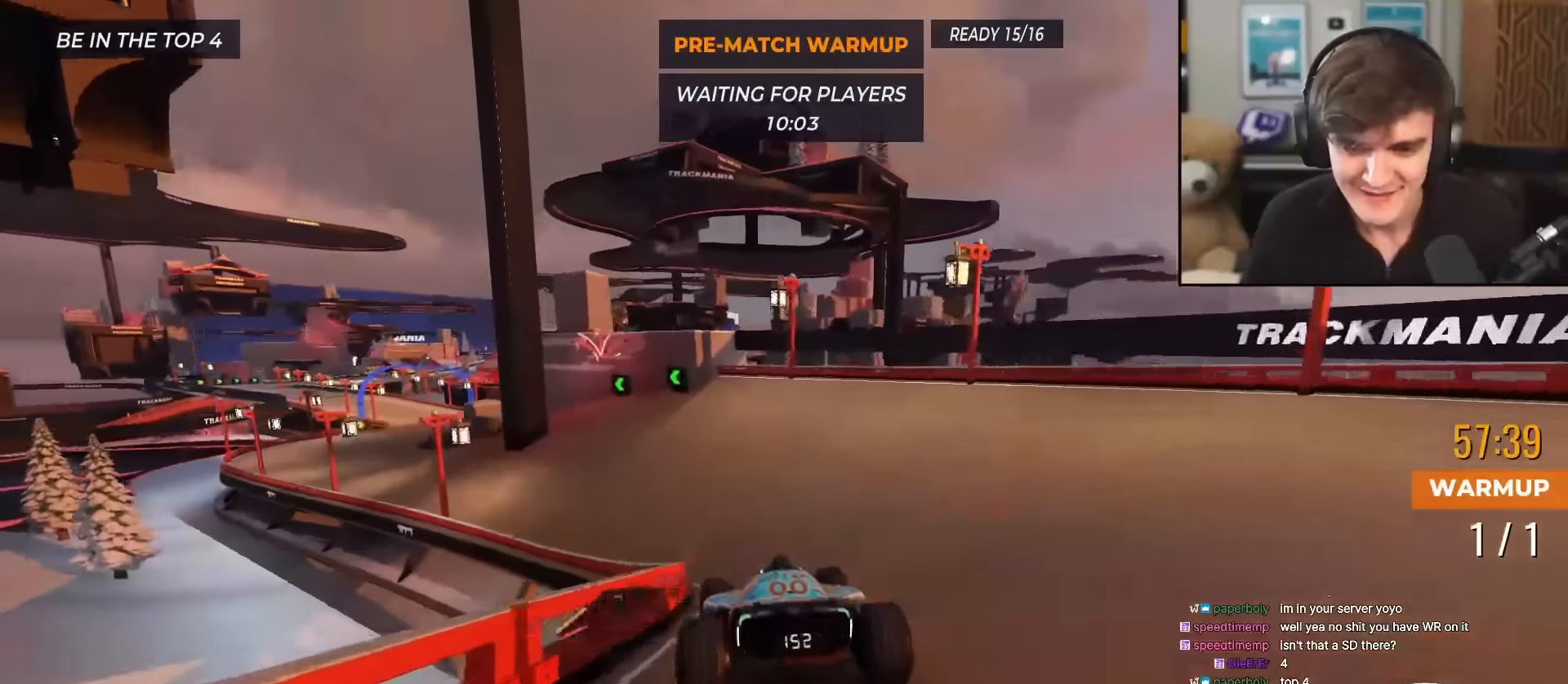
{"keys": ["left", "up"], "events": [[83, "left", "down"], [184, "left", "up"], [267, "left", "down"], [417, "left", "up"], [501, "left", "down"]]}
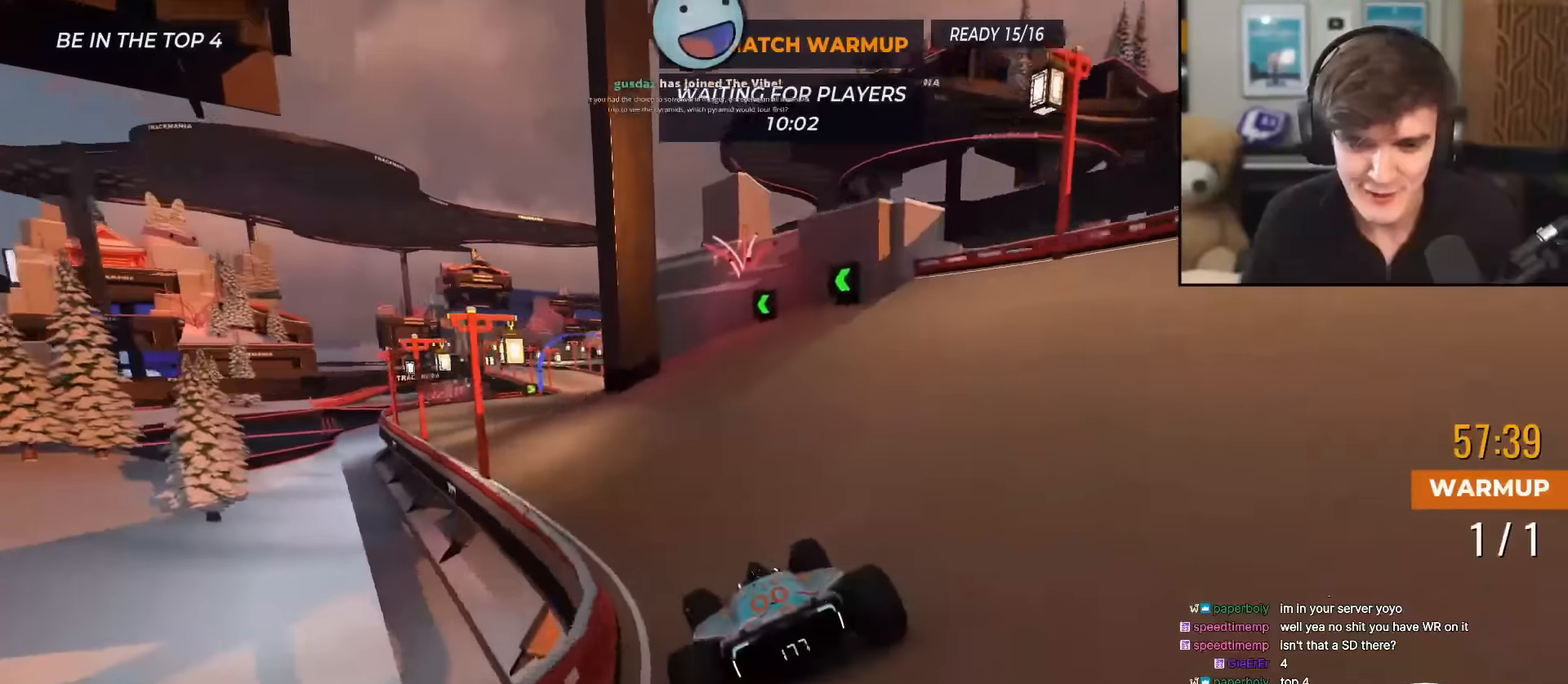
{"keys": ["up"], "events": [[100, "left", "up"], [150, "left", "down"], [233, "left", "up"]]}
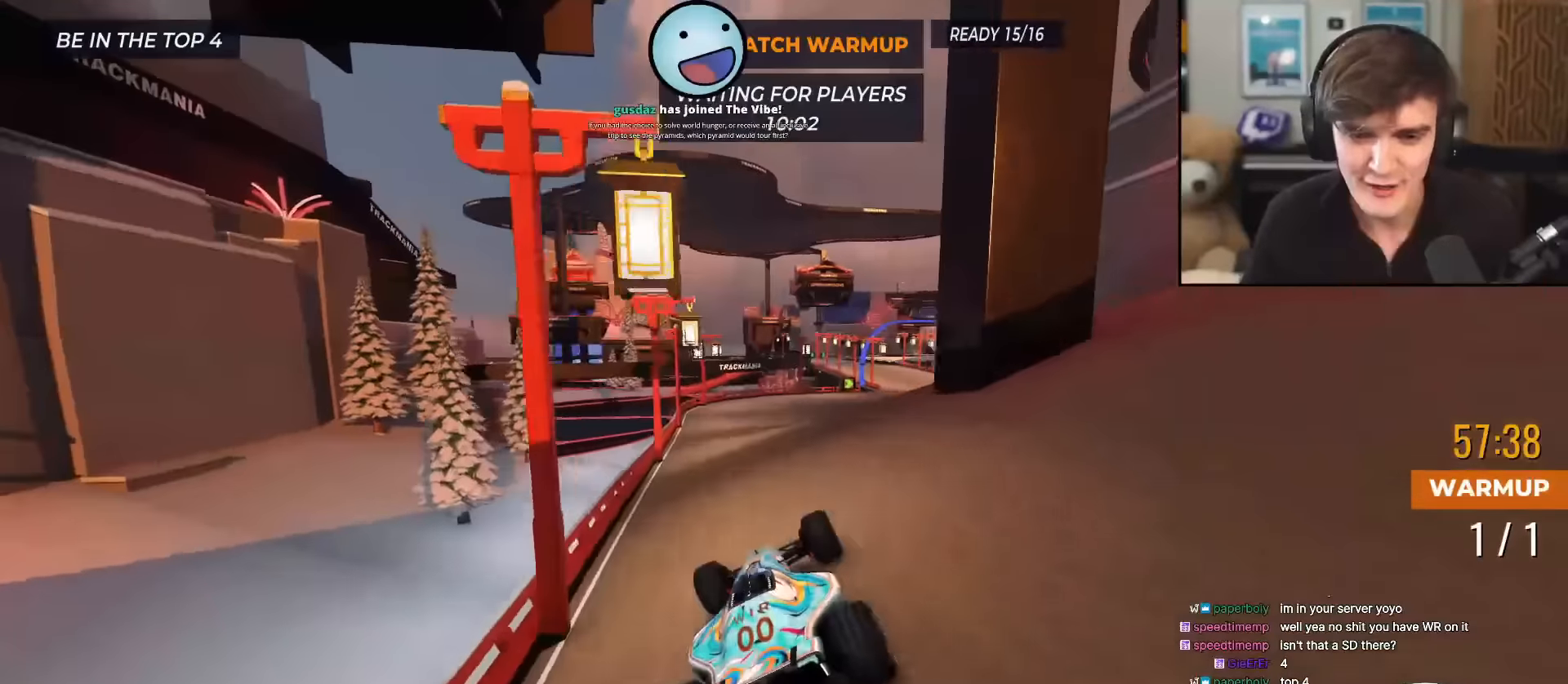
{"keys": ["right", "up"], "events": [[117, "right", "down"], [200, "right", "up"], [484, "right", "down"]]}
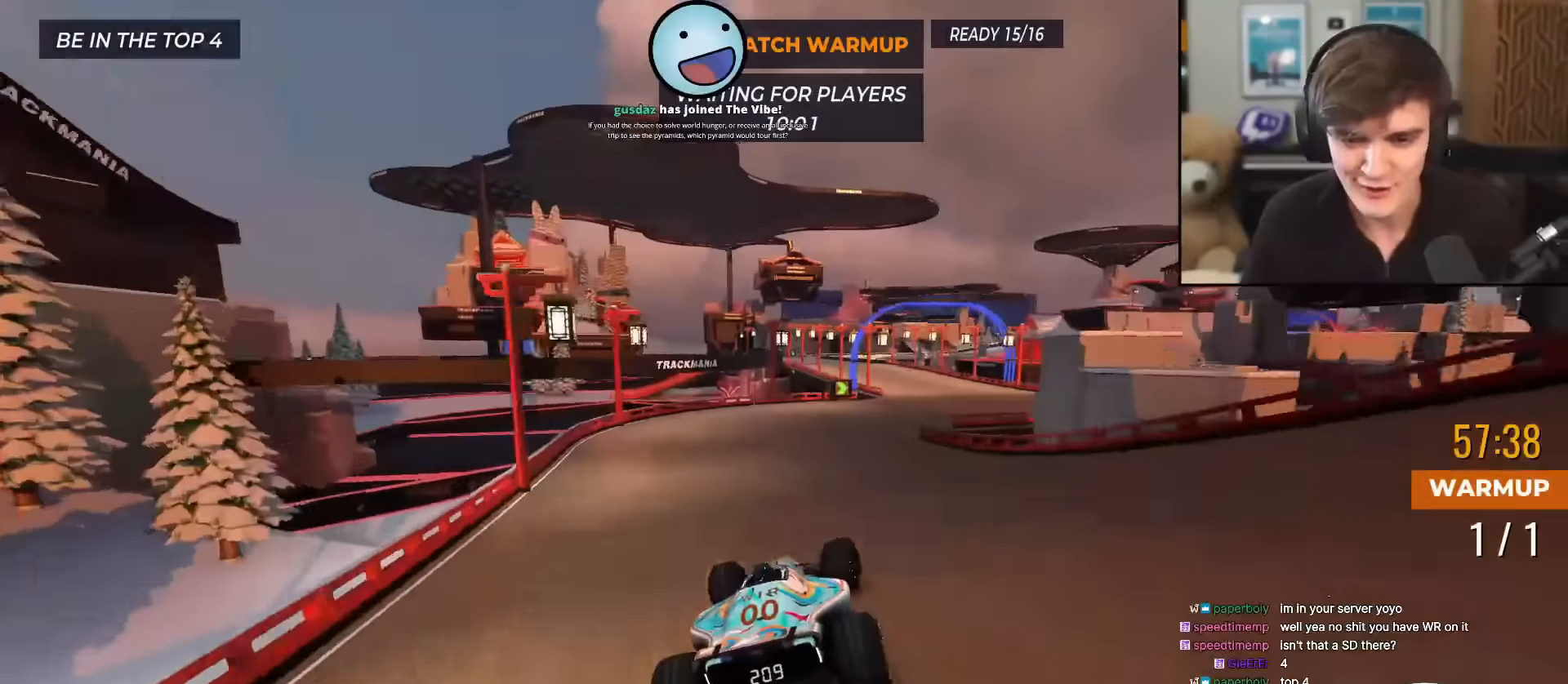
{"keys": ["up"], "events": [[33, "right", "up"], [200, "right", "down"], [250, "right", "up"]]}
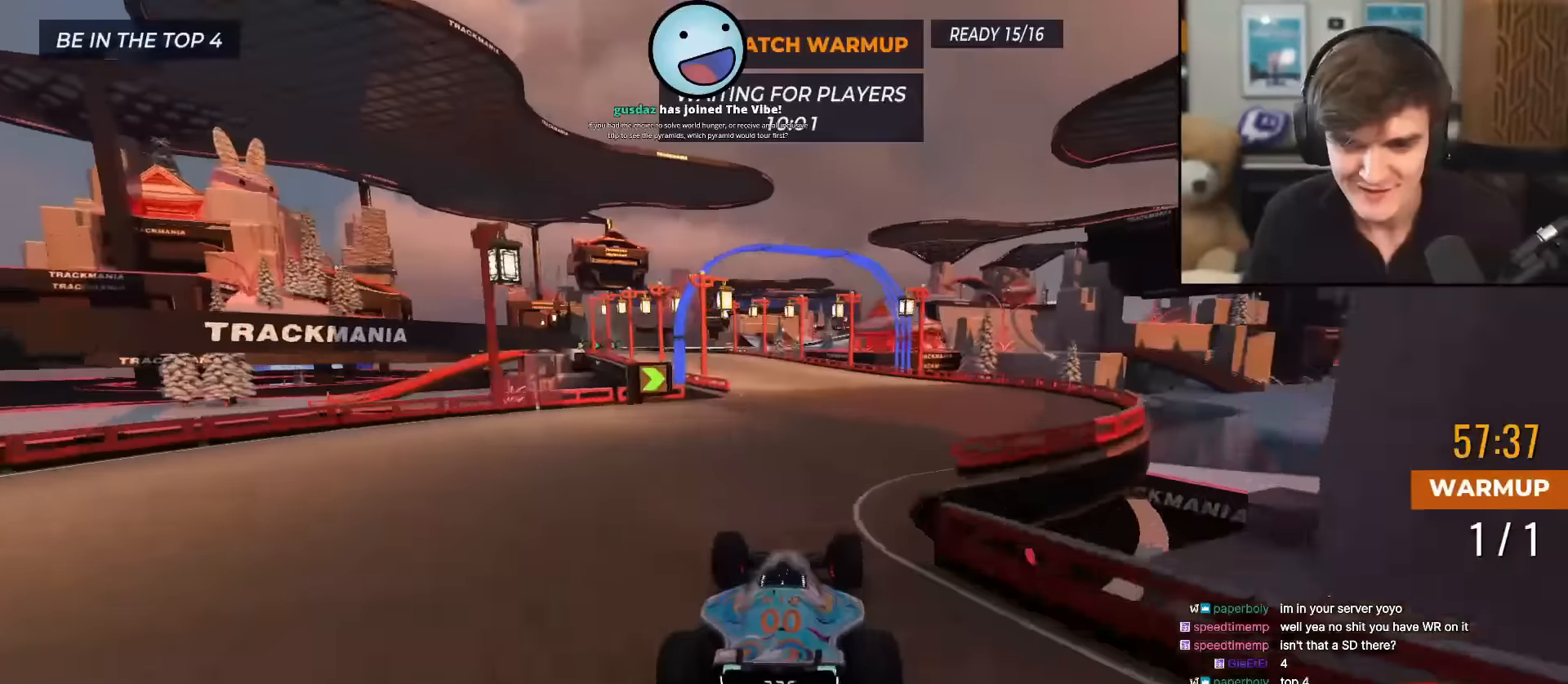
{"keys": ["up"], "events": [[217, "left", "down"], [267, "left", "up"], [367, "left", "down"], [501, "left", "up"]]}
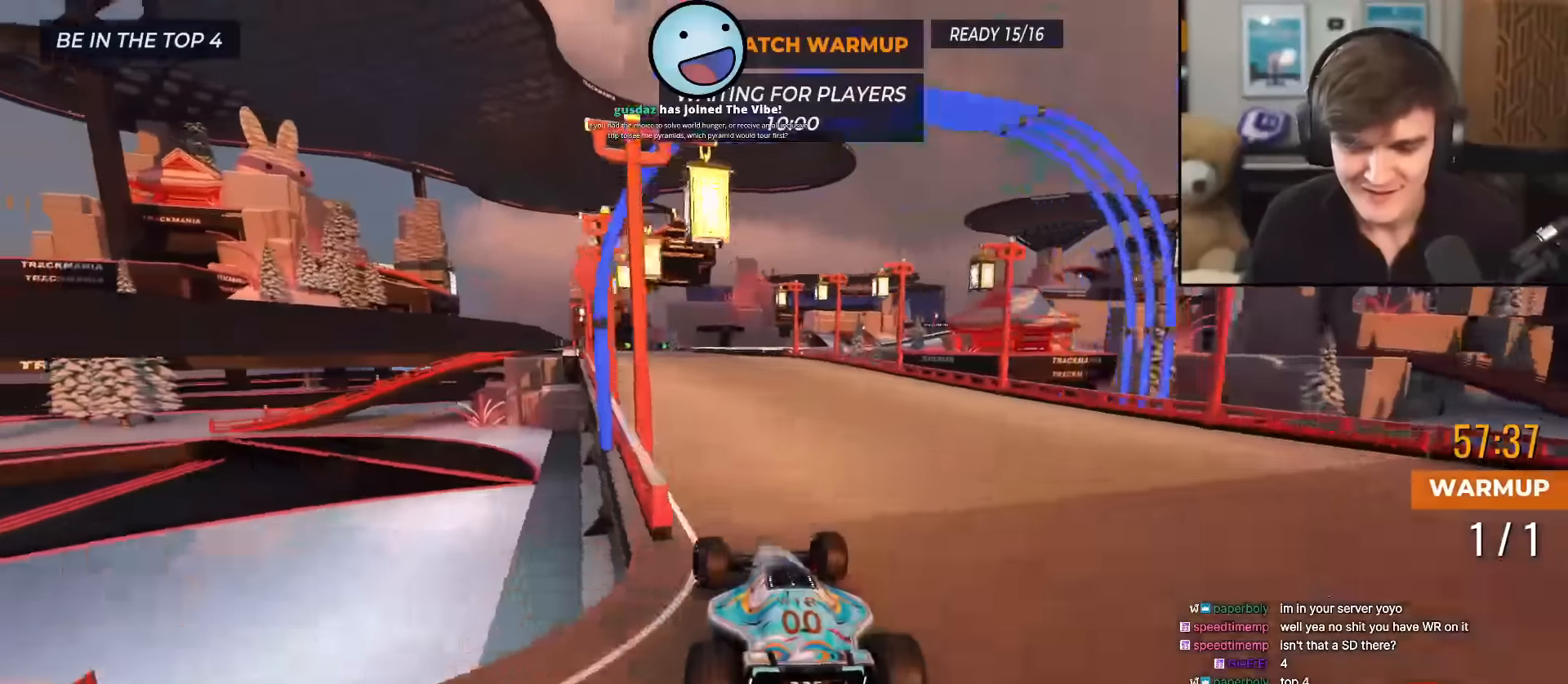
{"keys": ["up"], "events": [[100, "left", "down"], [200, "left", "up"], [333, "right", "down"], [467, "right", "up"]]}
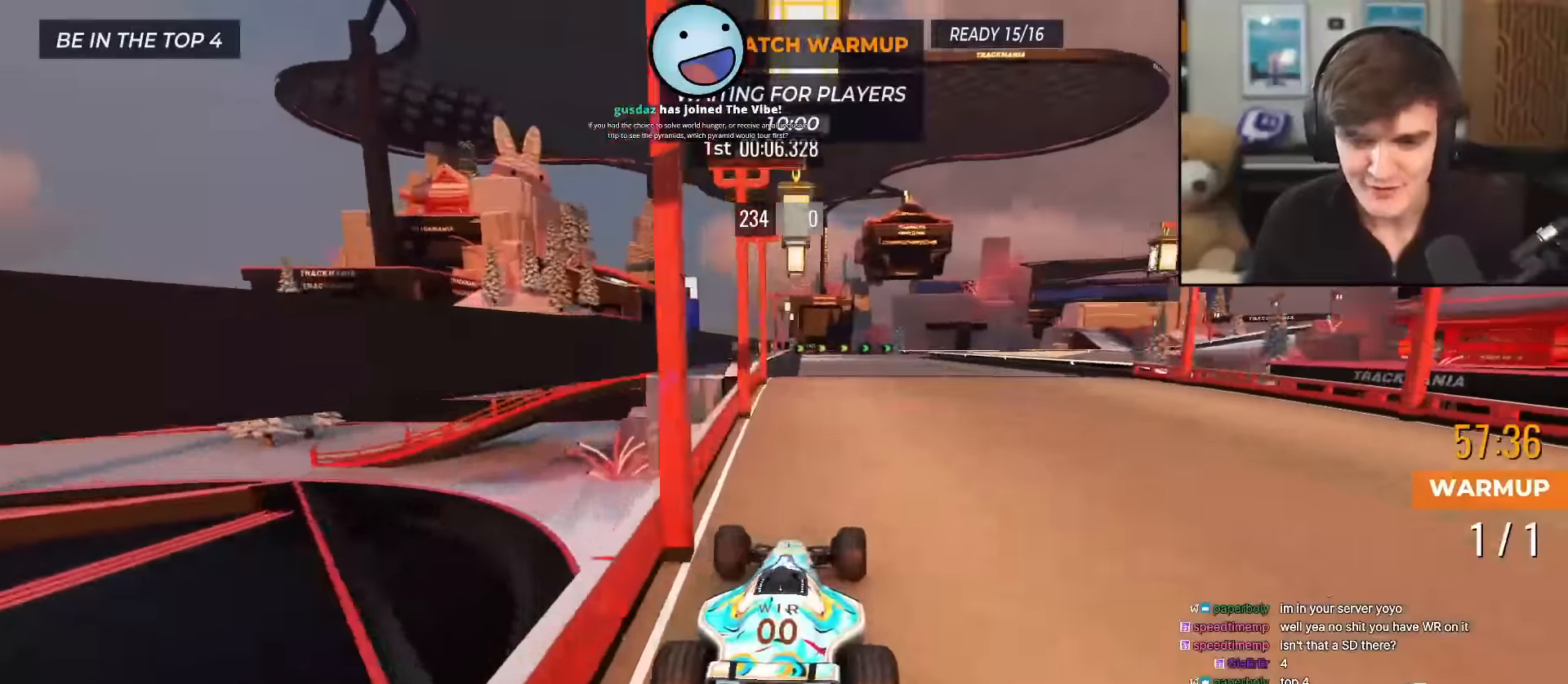
{"keys": ["up"], "events": [[117, "left", "down"], [200, "left", "up"], [350, "right", "down"], [400, "right", "up"]]}
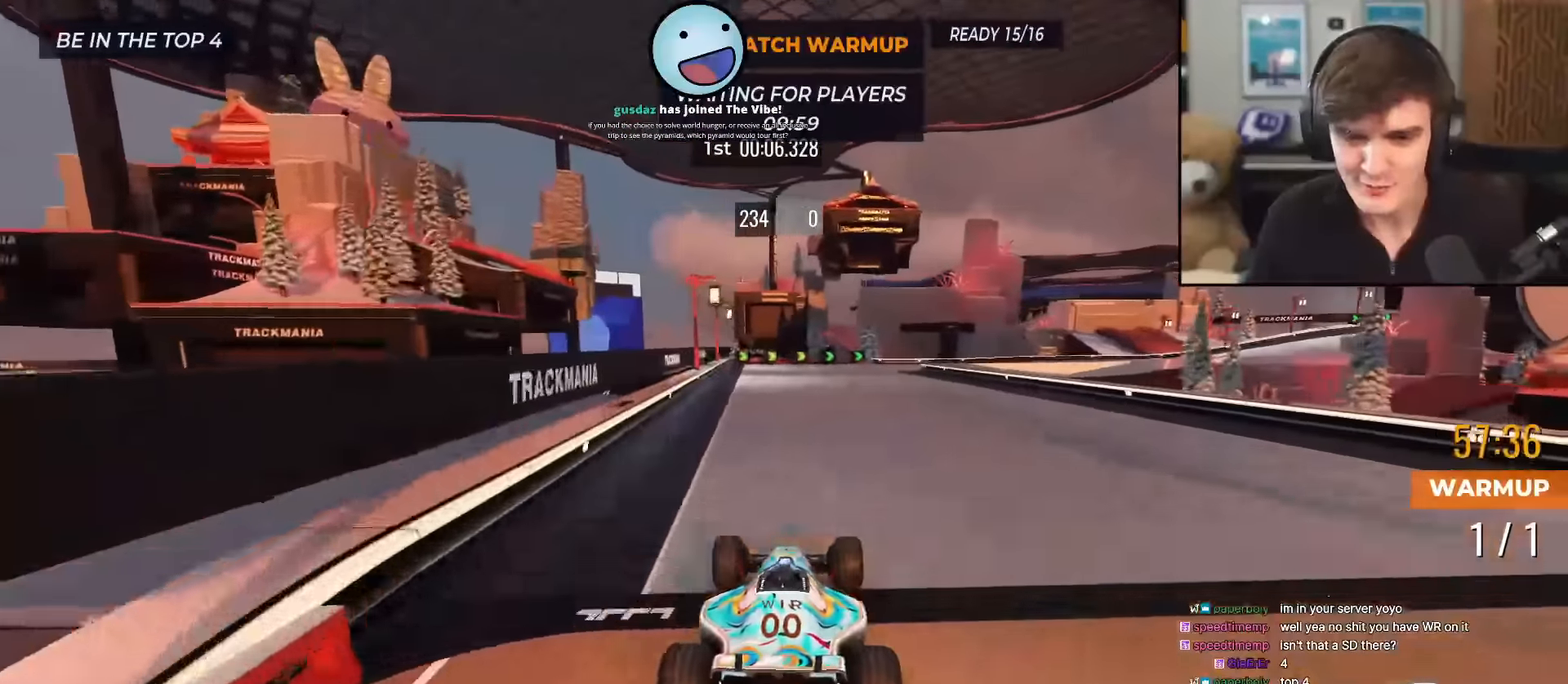
{"keys": ["right", "up"], "events": [[216, "right", "down"], [317, "right", "up"], [500, "right", "down"]]}
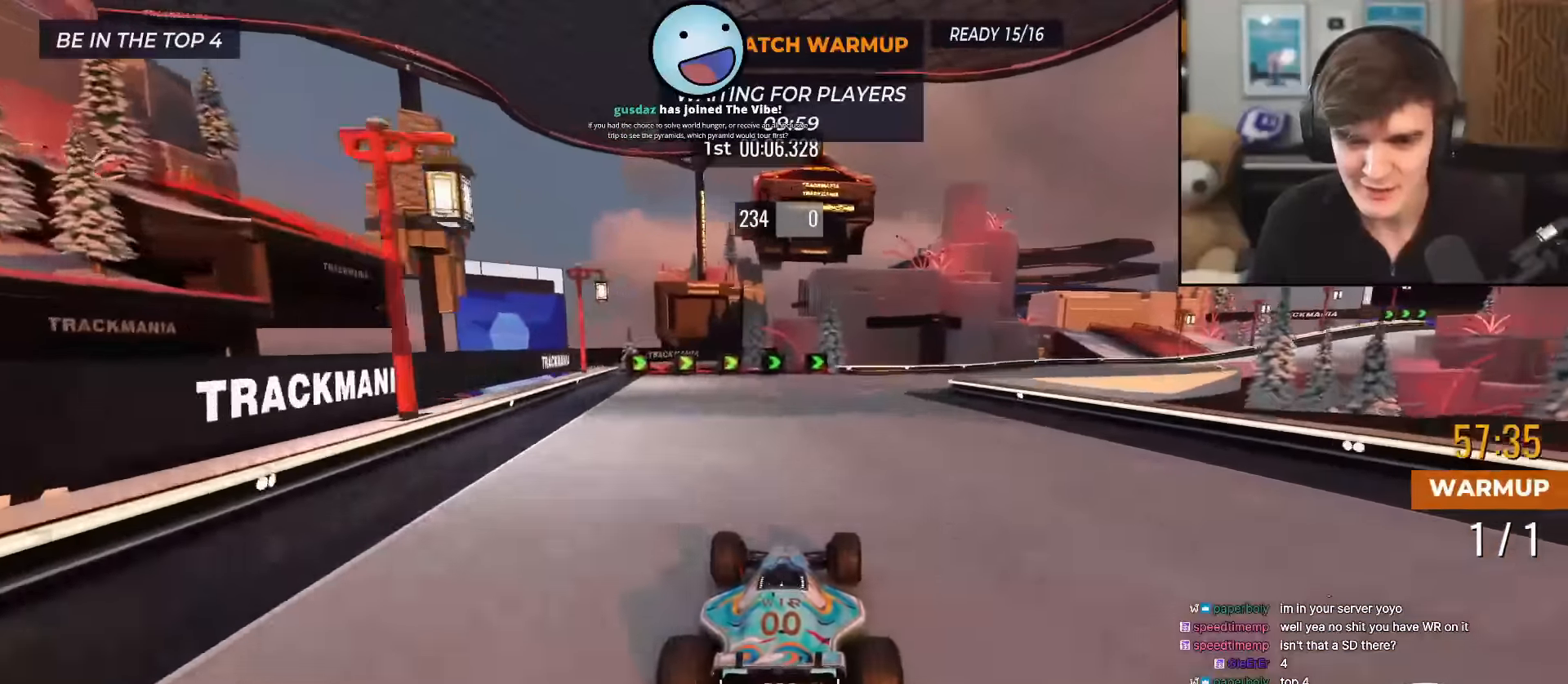
{"keys": ["right", "up"], "events": []}
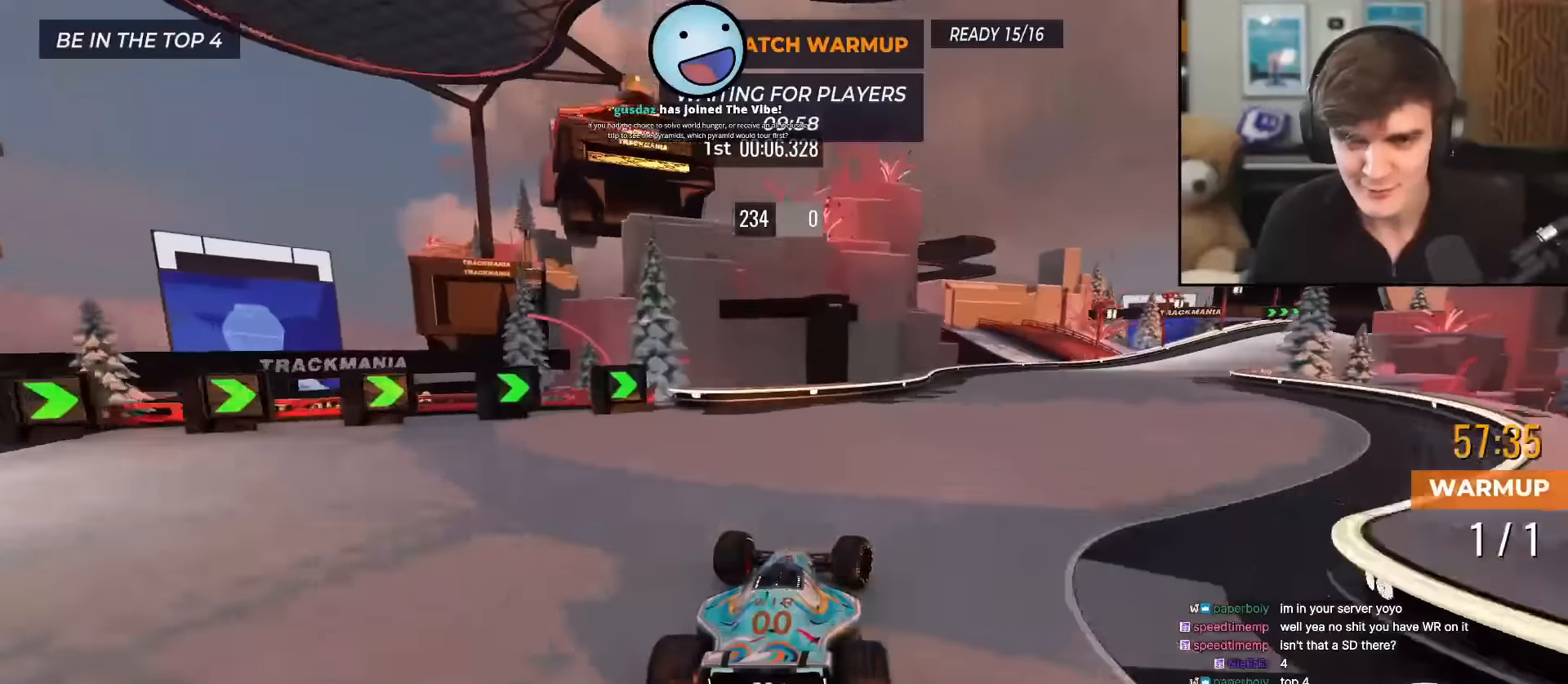
{"keys": ["right", "up"], "events": []}
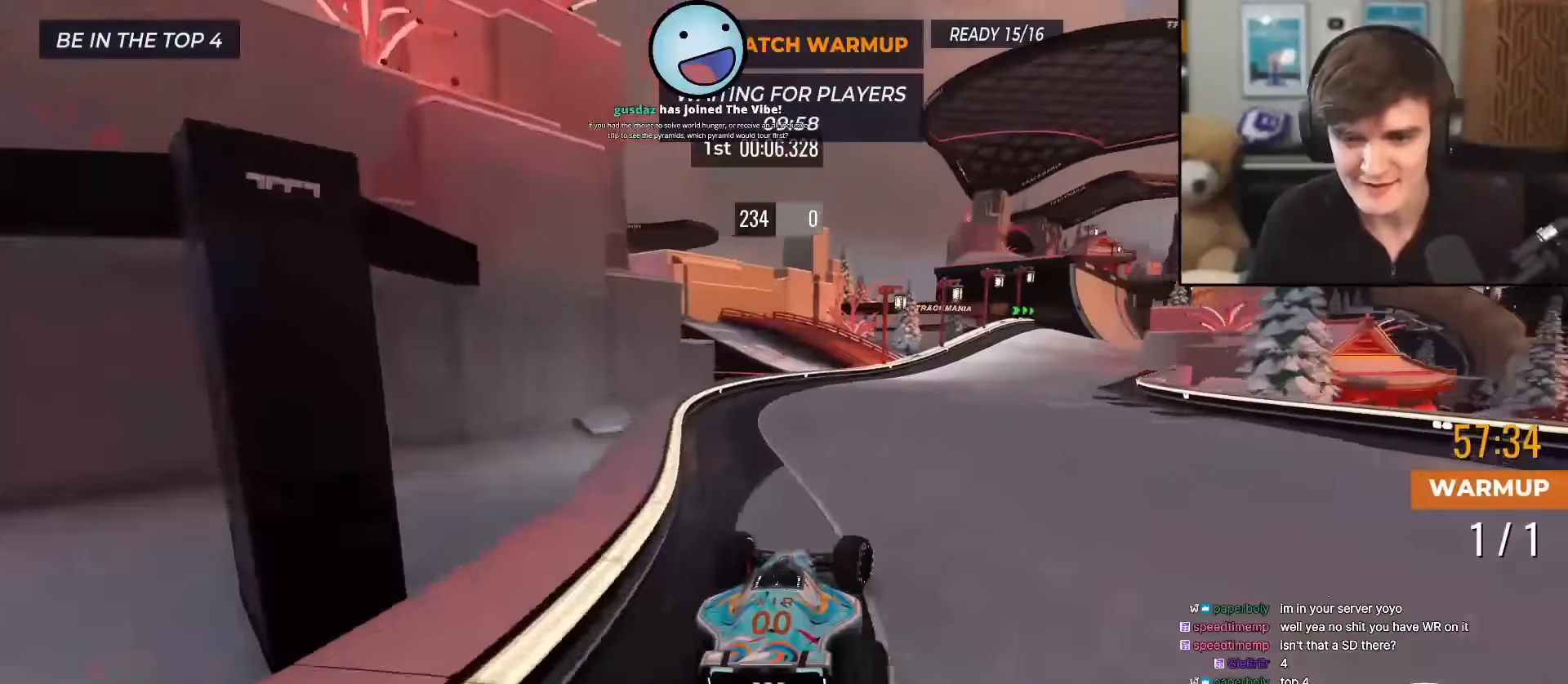
{"keys": ["up"], "events": [[417, "right", "up"]]}
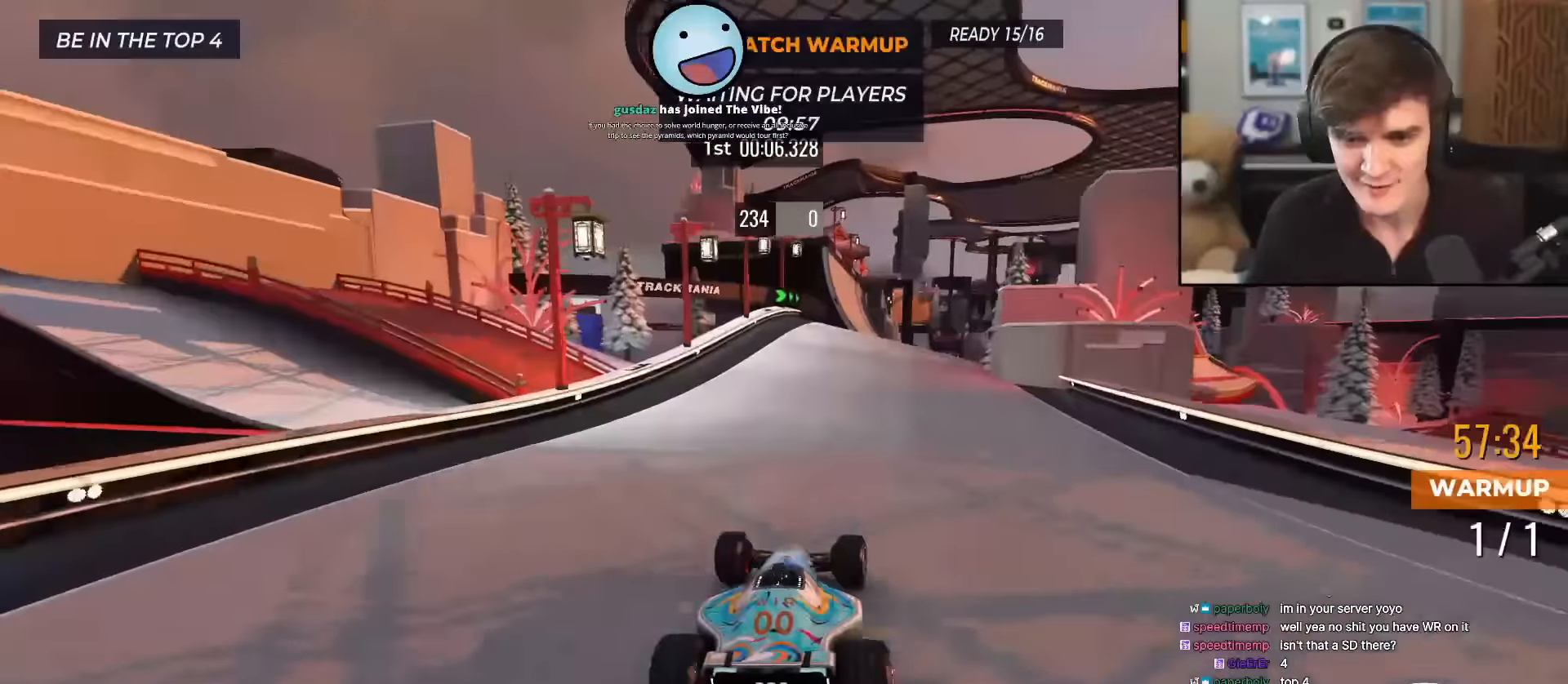
{"keys": ["up"], "events": []}
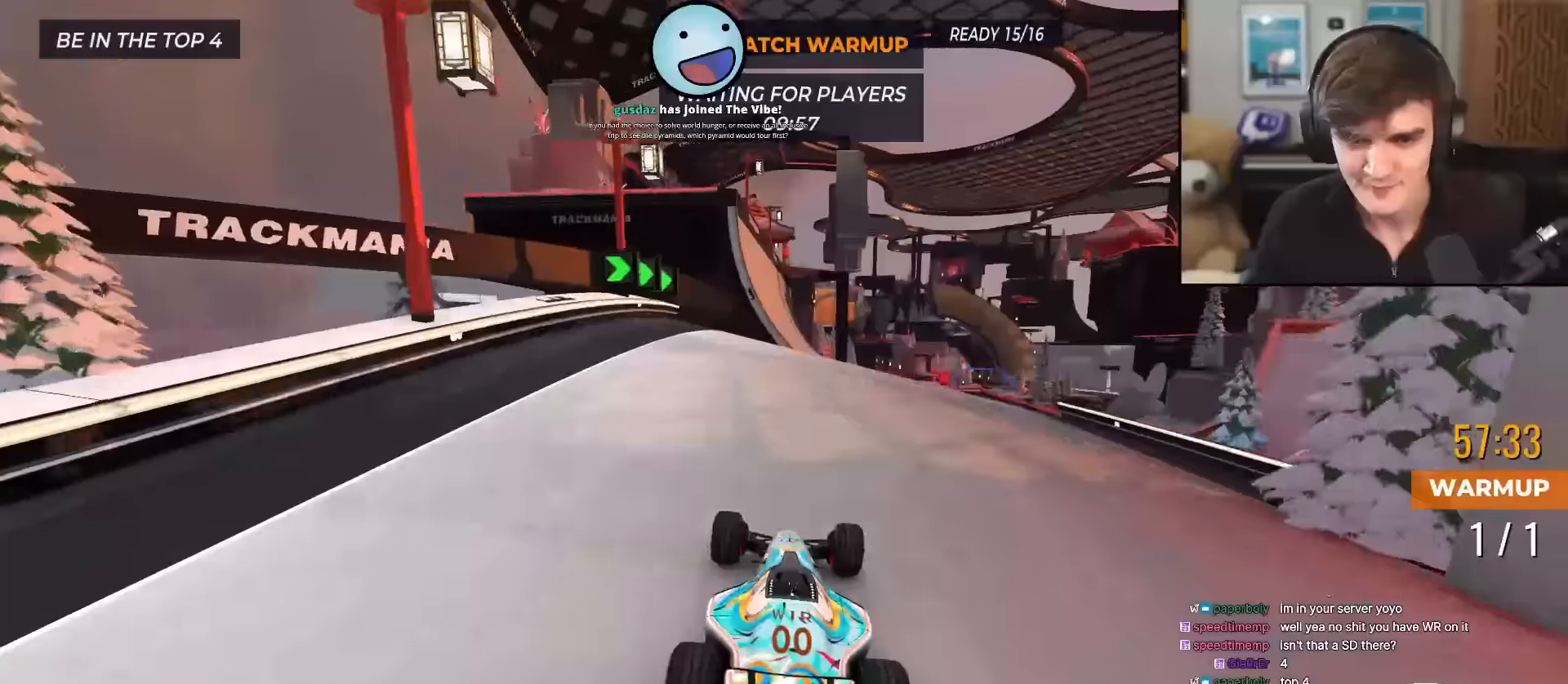
{"keys": ["left", "up"], "events": [[17, "right", "down"], [117, "right", "up"], [350, "left", "down"]]}
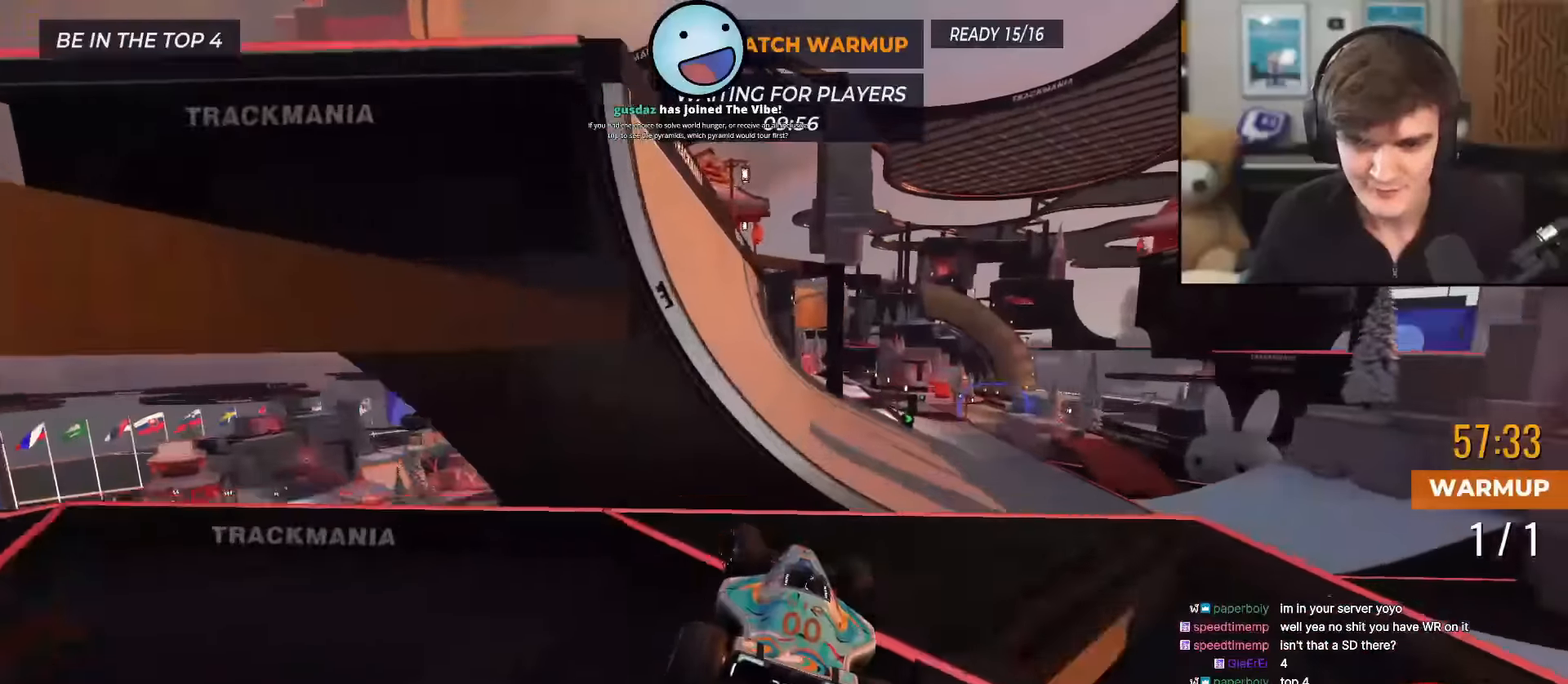
{"keys": ["right", "up"], "events": [[150, "left", "up"], [334, "right", "down"]]}
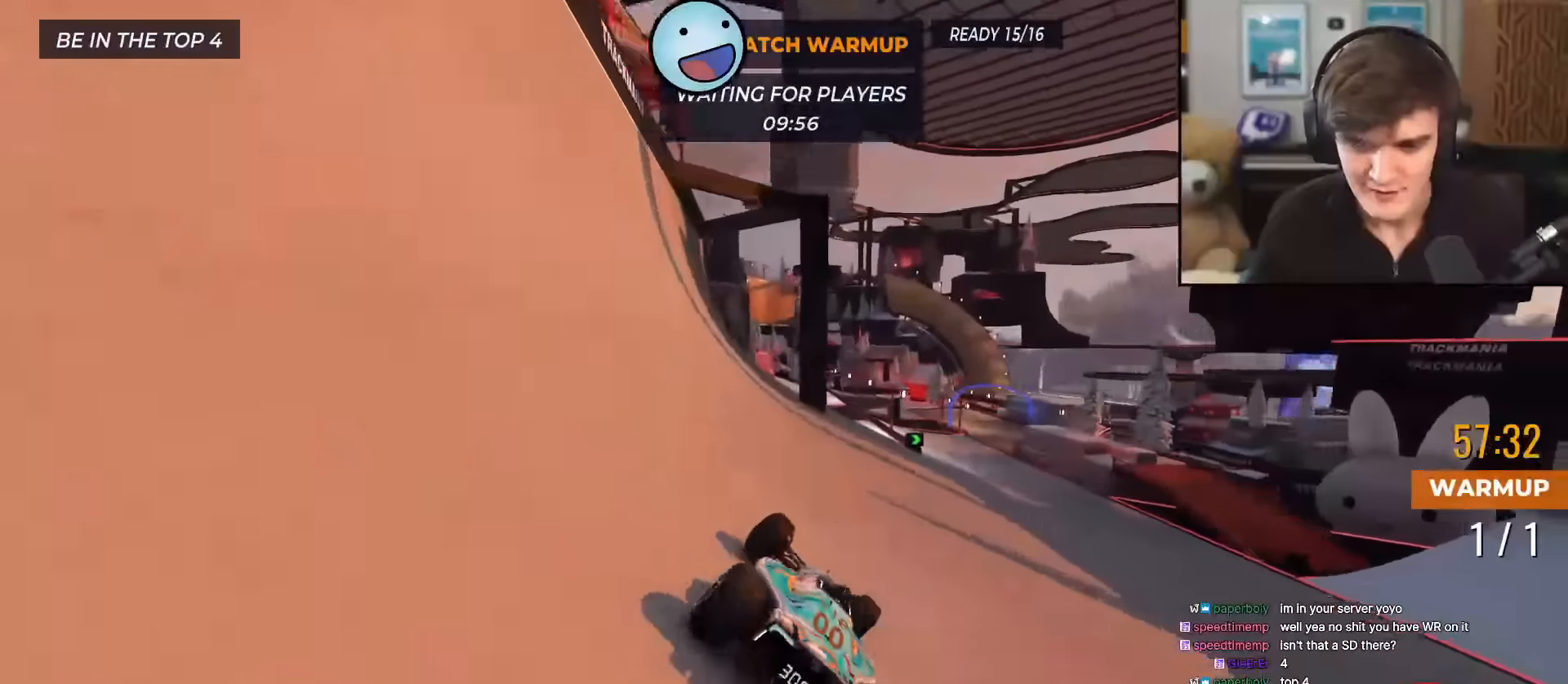
{"keys": ["up"], "events": [[451, "right", "up"]]}
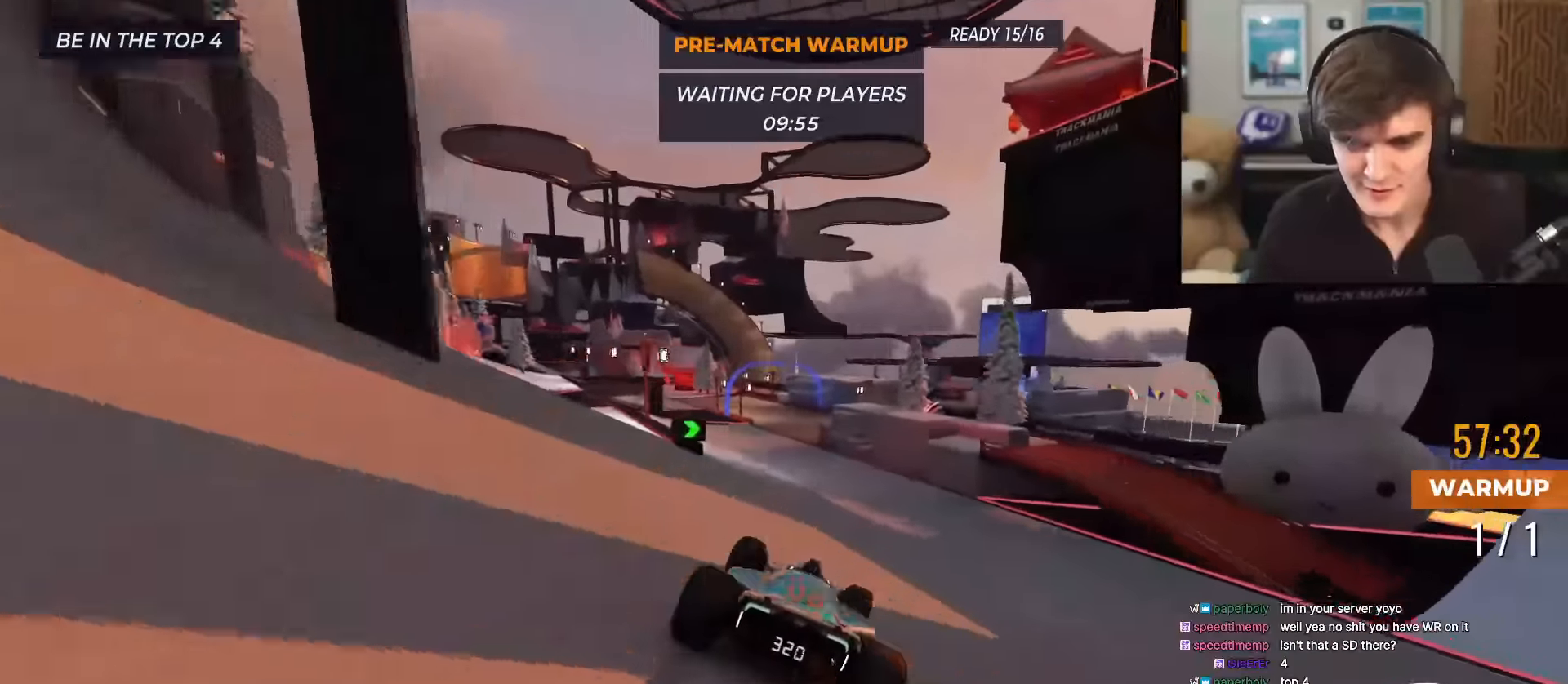
{"keys": ["up"], "events": [[83, "left", "down"], [167, "left", "up"], [317, "left", "down"], [417, "left", "up"]]}
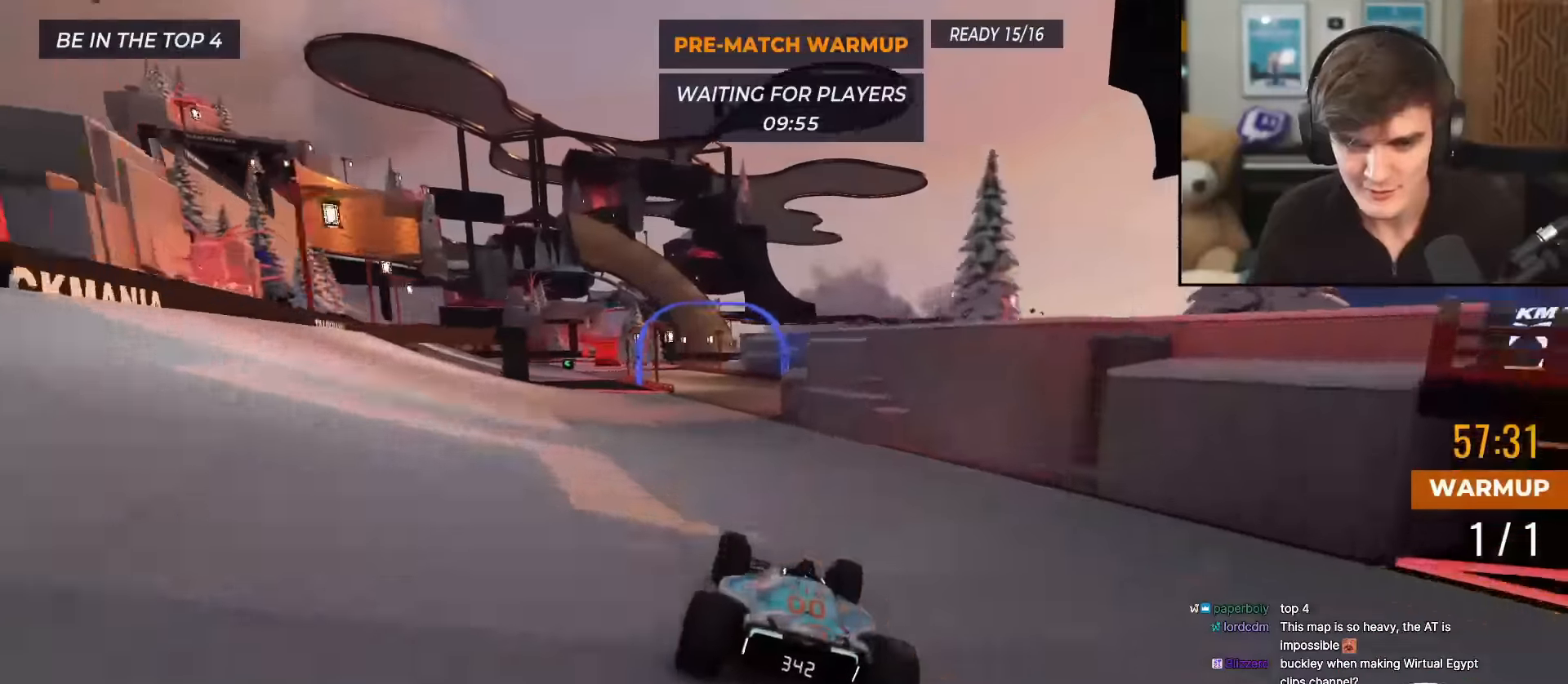
{"keys": ["up"], "events": [[50, "left", "down"], [151, "left", "up"], [384, "left", "down"], [468, "left", "up"]]}
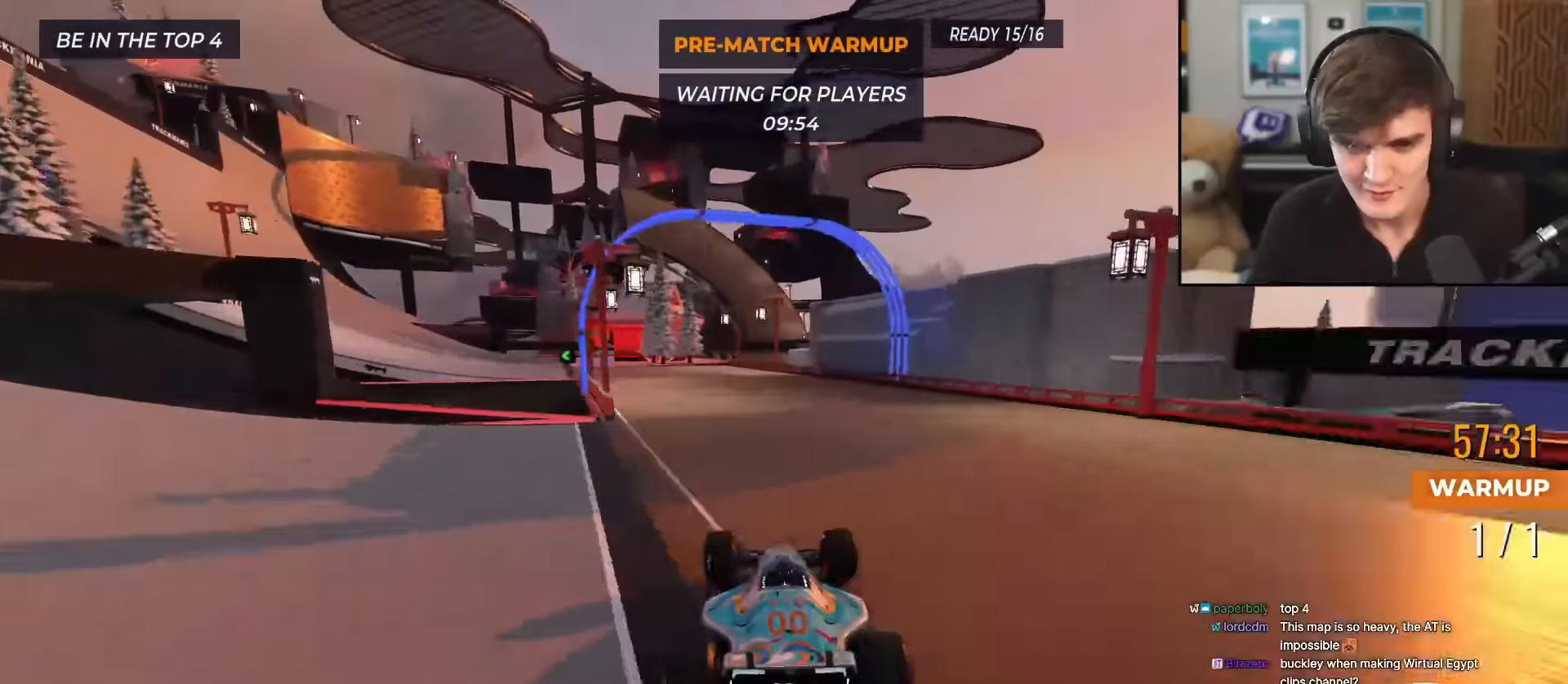
{"keys": ["left", "up"], "events": [[67, "left", "down"], [167, "left", "up"], [250, "left", "down"]]}
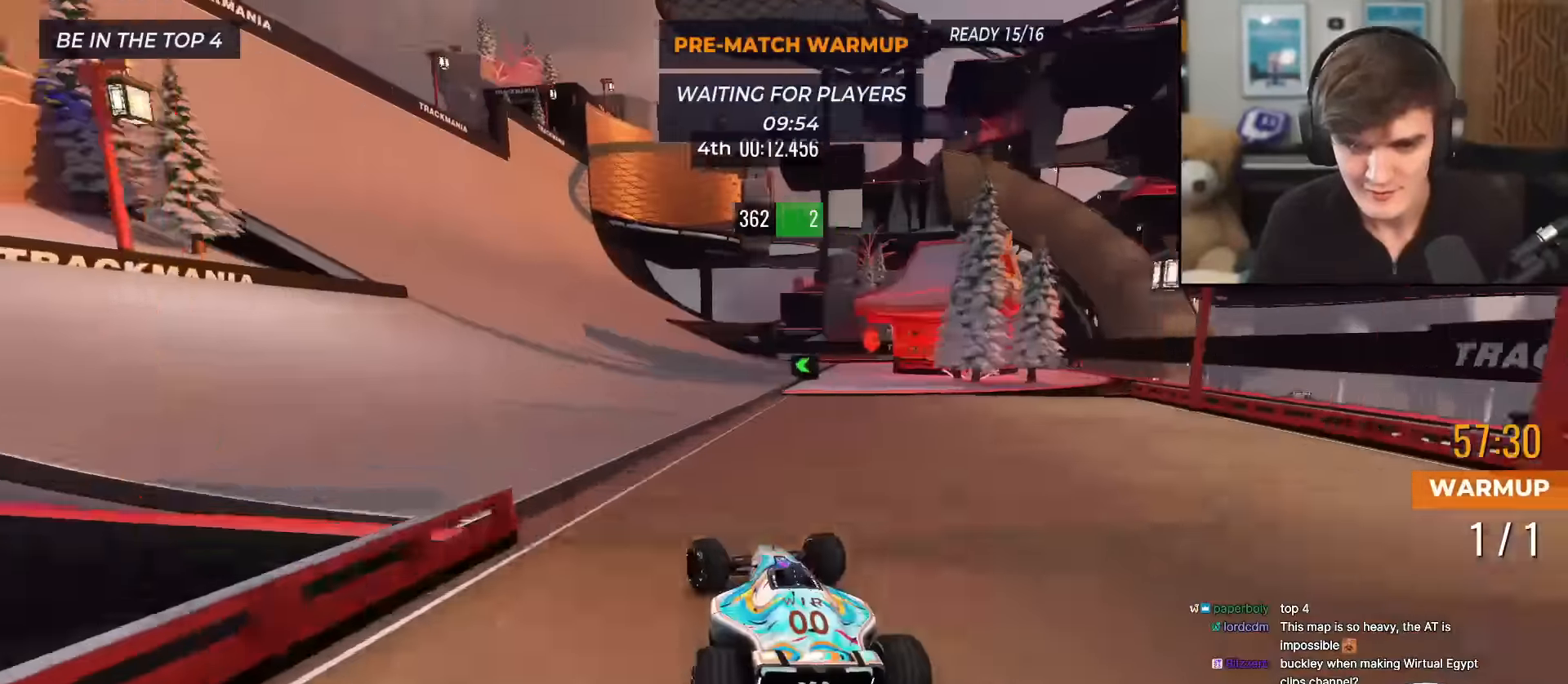
{"keys": ["right", "up"], "events": [[84, "left", "up"], [184, "right", "down"], [267, "right", "up"], [417, "right", "down"]]}